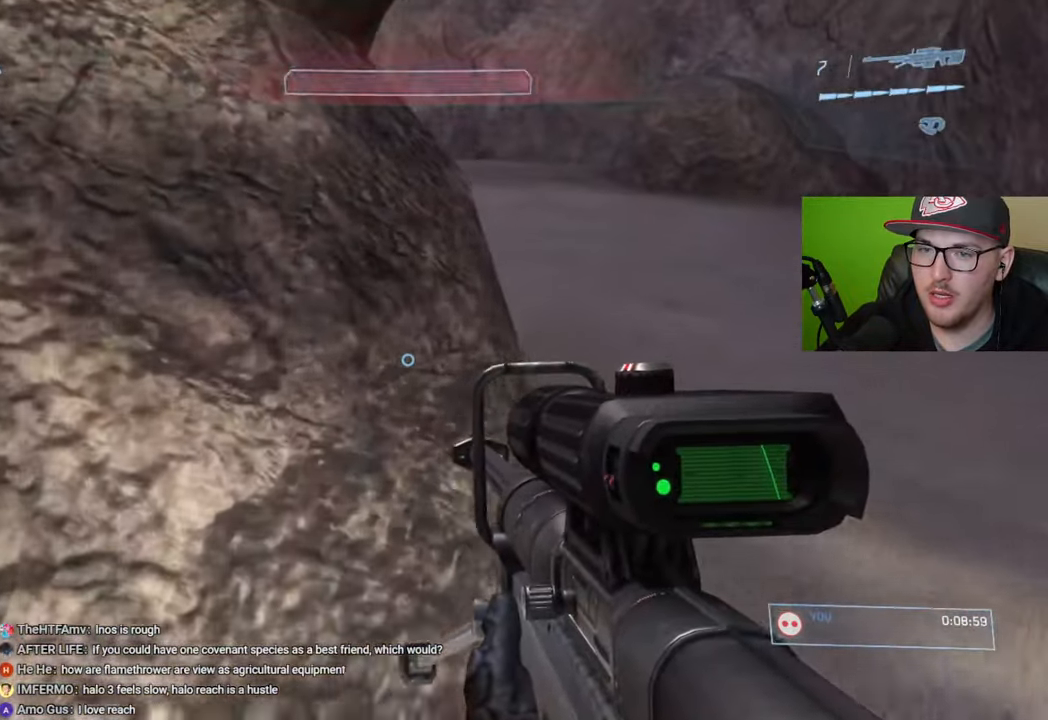
Gameplay with a controller (Xbox layout); each line is a JSON object with the inputs held at the frame after it. "events" lists button and stick changes between this image and that frame as [ms after this image, input, new state], when the widget could be followed in between.
{"buttons": [], "left_stick": "down-right", "right_stick": "up-left", "events": [[66, "right_stick", "left"], [300, "left_stick", "down-right"], [450, "right_stick", "up-left"]]}
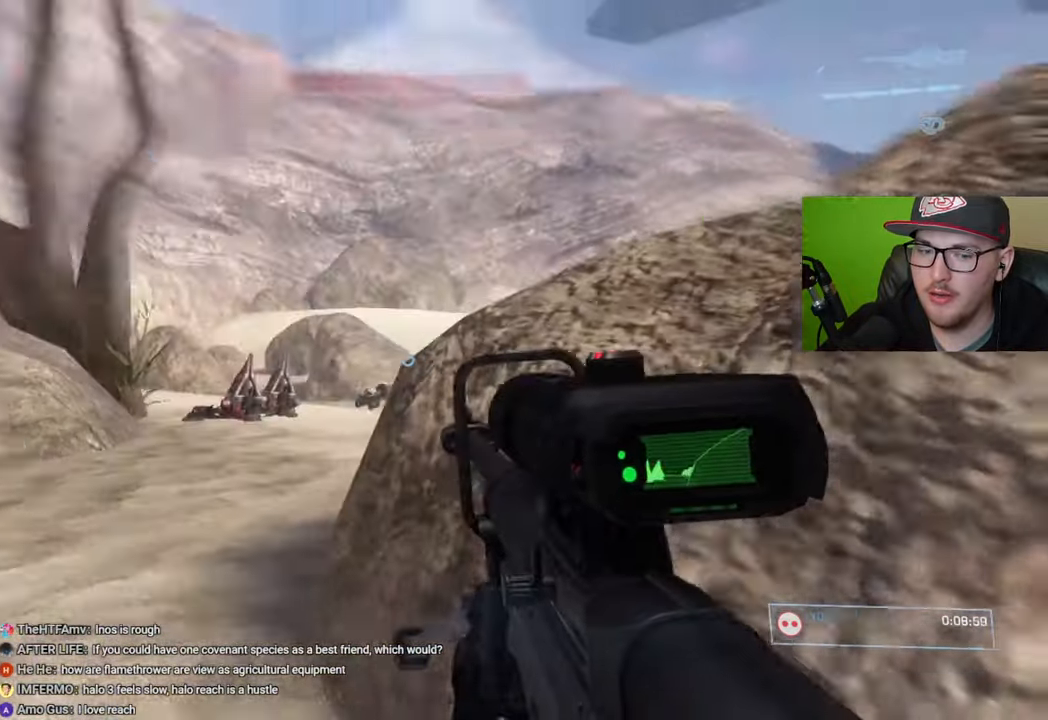
{"buttons": [], "left_stick": "left", "right_stick": "center", "events": [[33, "right_stick", "center"], [216, "left_stick", "center"], [466, "left_stick", "left"]]}
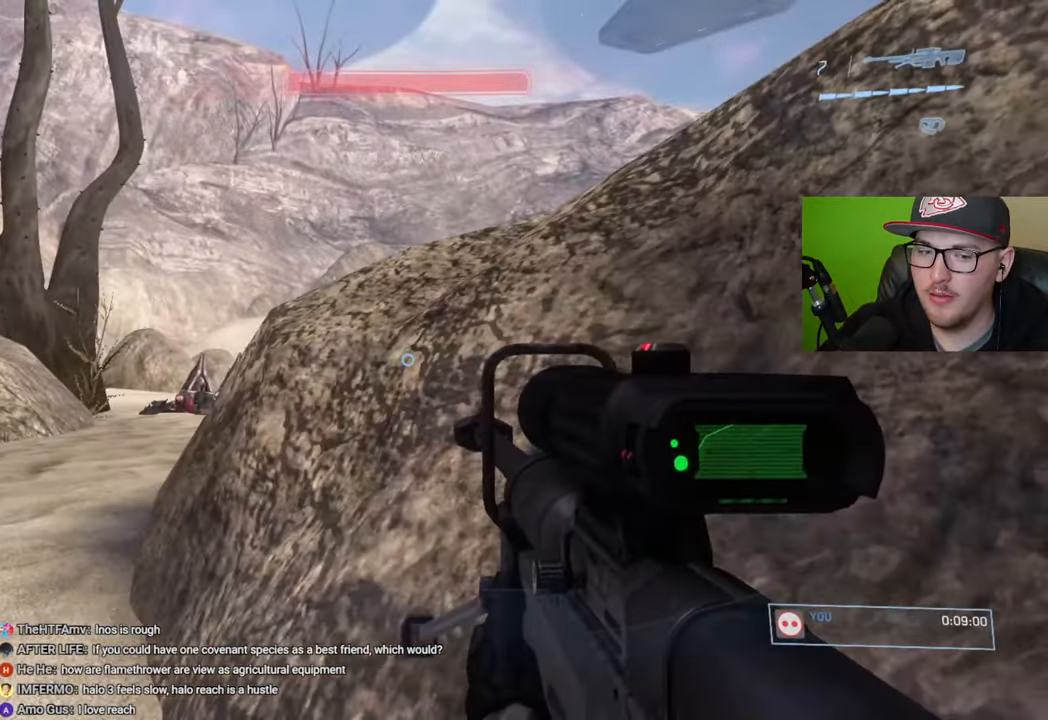
{"buttons": [], "left_stick": "up-left", "right_stick": "center", "events": [[33, "right_stick", "up-right"], [50, "left_stick", "up-left"], [150, "right_stick", "center"]]}
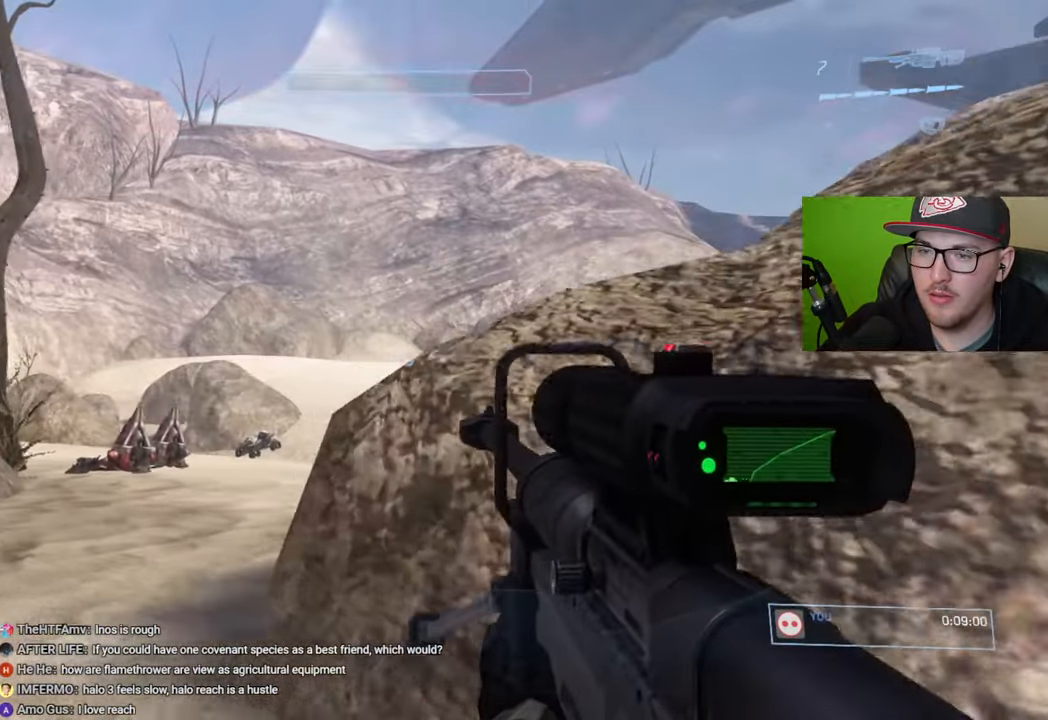
{"buttons": ["R3"], "left_stick": "center", "right_stick": "center", "events": [[50, "left_stick", "center"], [250, "right_stick", "up-right"], [366, "right_stick", "center"], [416, "R3", "down"]]}
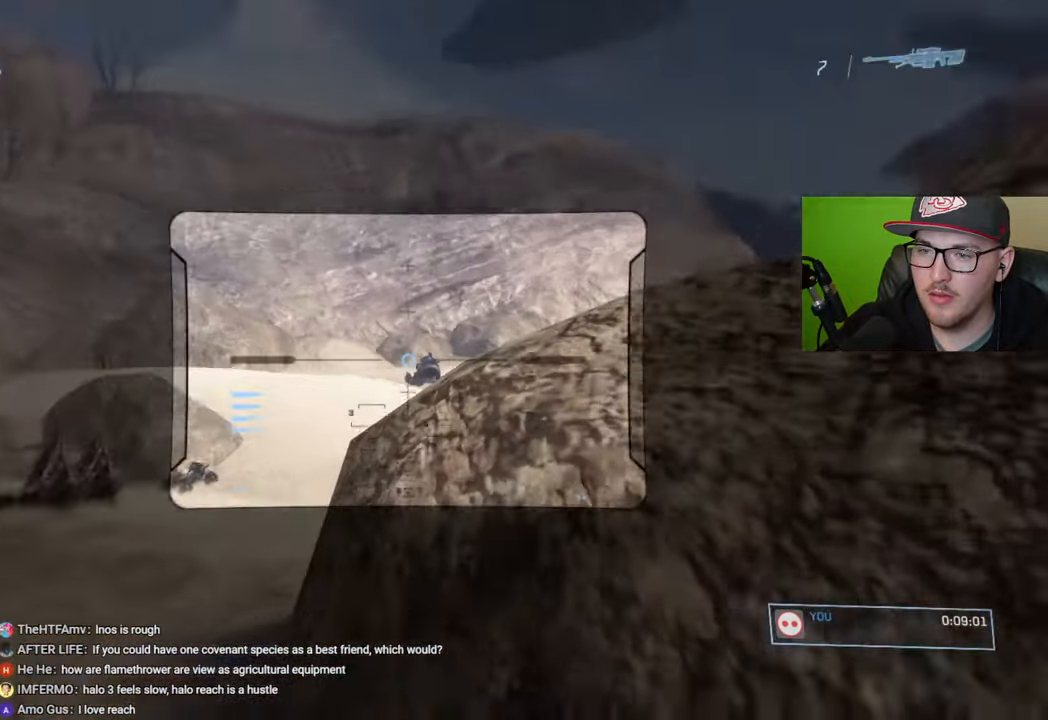
{"buttons": [], "left_stick": "left", "right_stick": "down-left", "events": [[16, "R3", "up"], [316, "right_stick", "down-left"], [383, "left_stick", "left"]]}
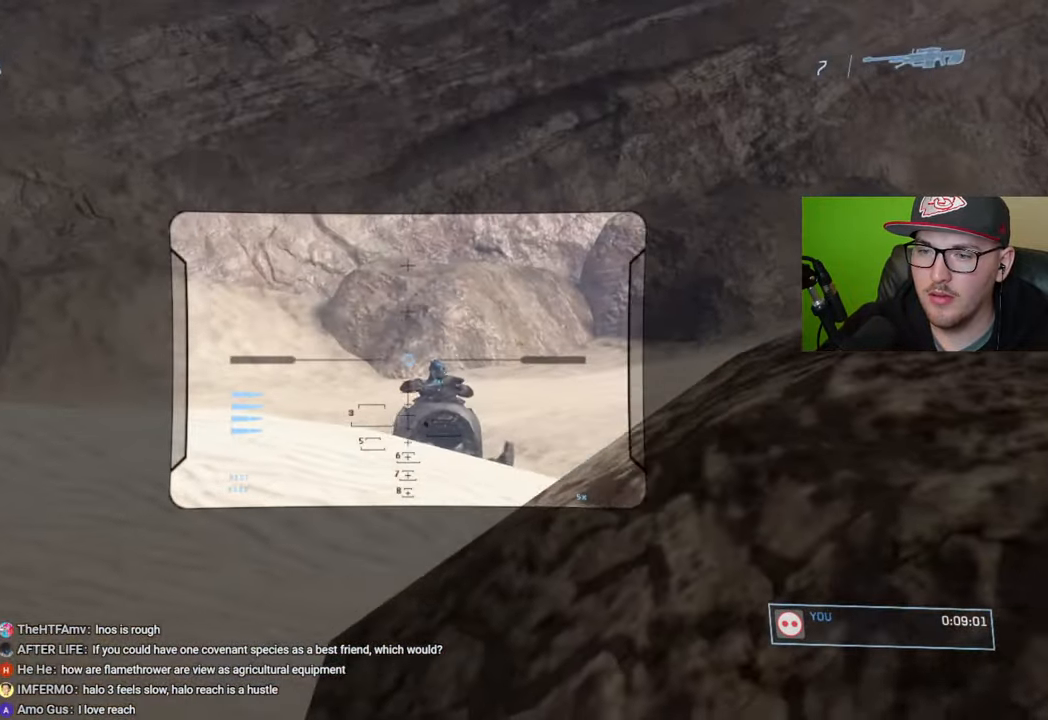
{"buttons": [], "left_stick": "center", "right_stick": "right", "events": [[50, "left_stick", "center"], [133, "right_stick", "center"], [216, "left_stick", "right"], [266, "right_stick", "right"], [383, "left_stick", "center"]]}
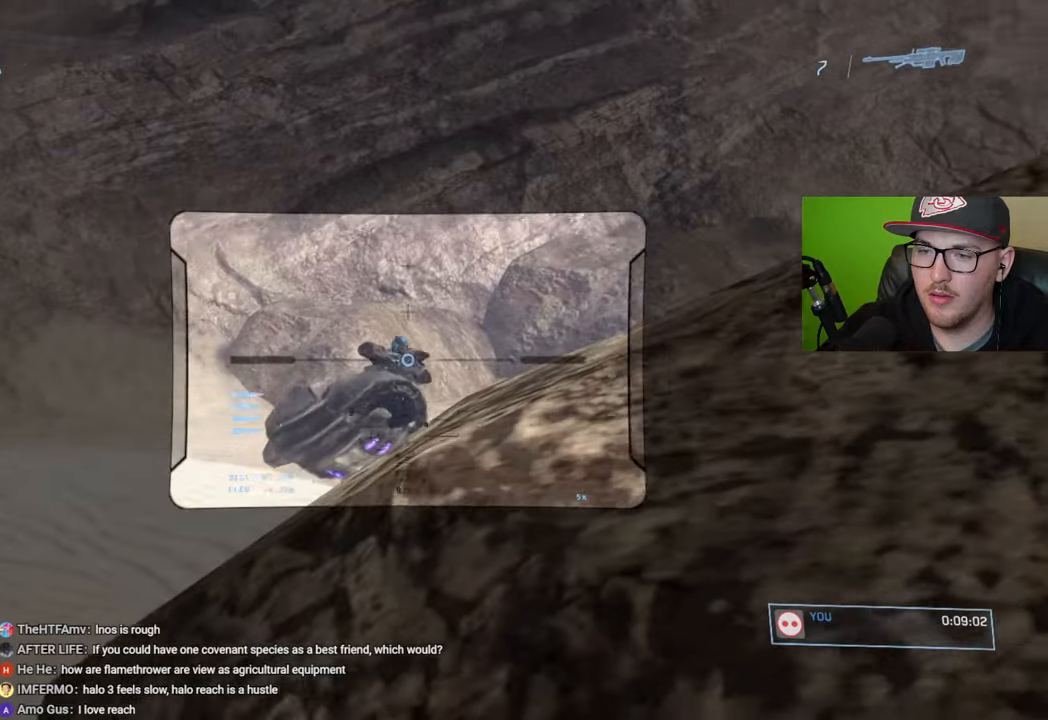
{"buttons": [], "left_stick": "left", "right_stick": "center", "events": [[166, "left_stick", "up-left"], [166, "right_stick", "center"], [400, "right_stick", "right"], [450, "right_stick", "center"], [466, "left_stick", "left"]]}
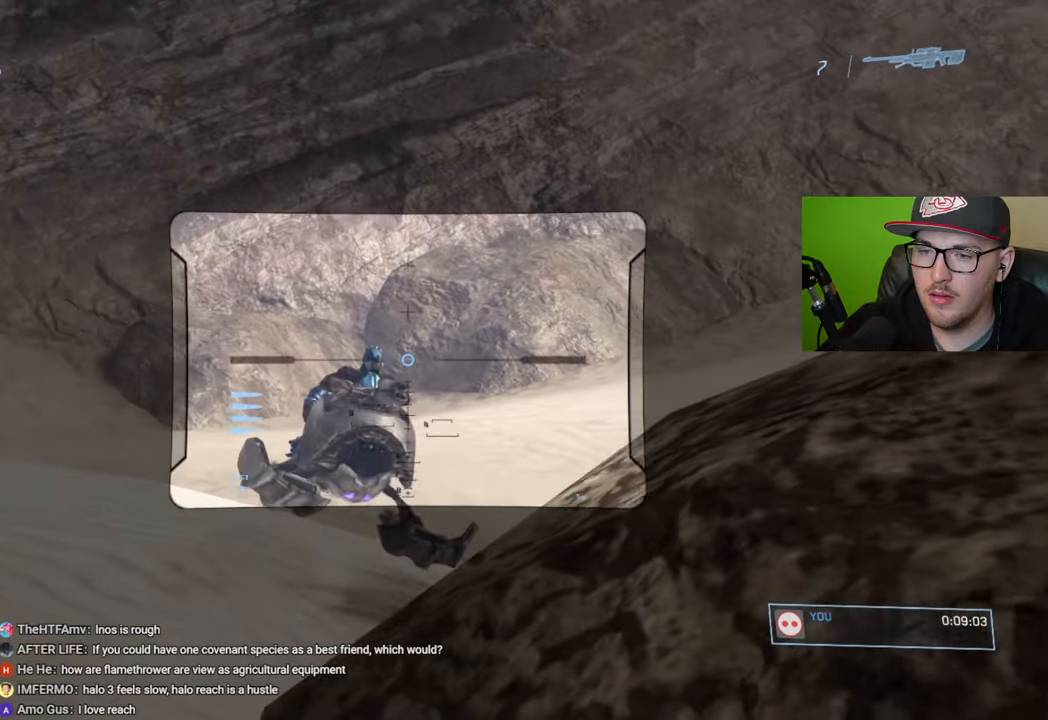
{"buttons": [], "left_stick": "right", "right_stick": "down", "events": [[33, "right_stick", "down"], [100, "R2", "down"], [183, "left_stick", "center"], [200, "right_stick", "down-right"], [233, "R2", "up"], [433, "left_stick", "right"], [433, "right_stick", "down"]]}
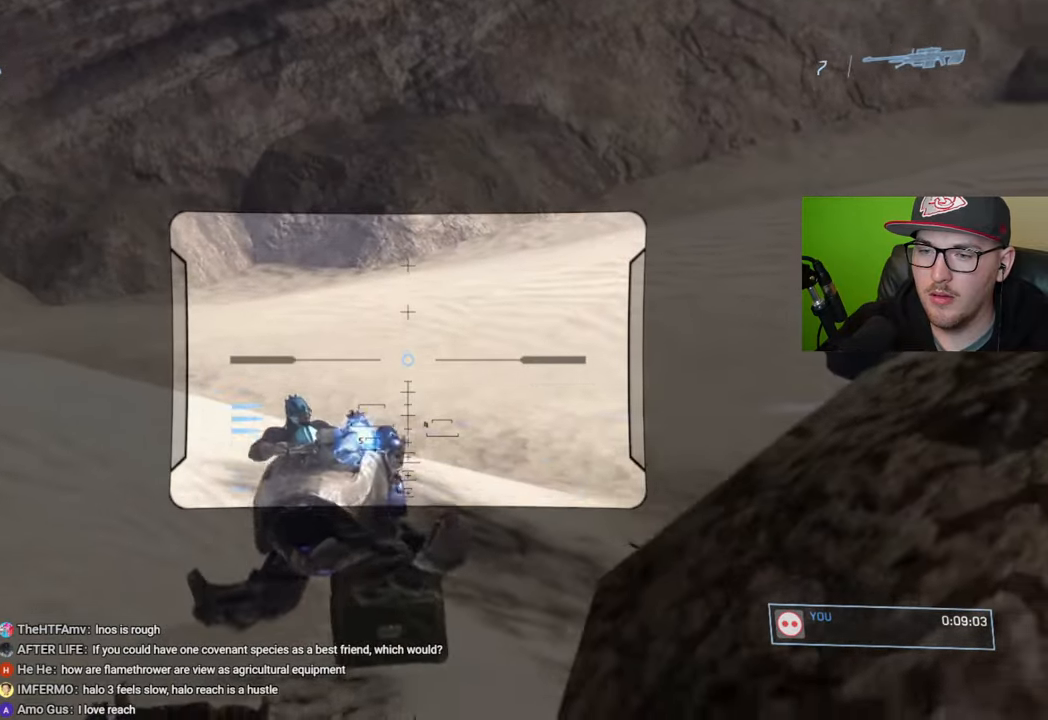
{"buttons": [], "left_stick": "left", "right_stick": "down", "events": [[50, "left_stick", "center"], [133, "left_stick", "left"], [166, "right_stick", "down-left"], [383, "left_stick", "center"], [433, "right_stick", "down"], [500, "left_stick", "left"]]}
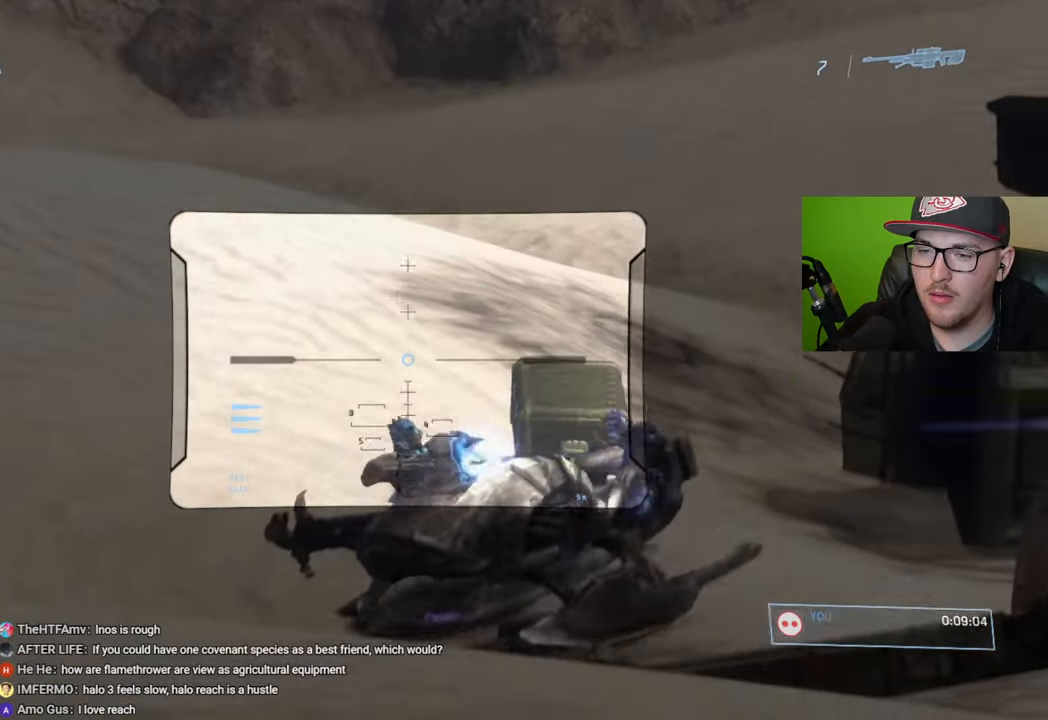
{"buttons": [], "left_stick": "center", "right_stick": "up-left", "events": [[116, "left_stick", "center"], [300, "right_stick", "center"], [433, "right_stick", "up-left"]]}
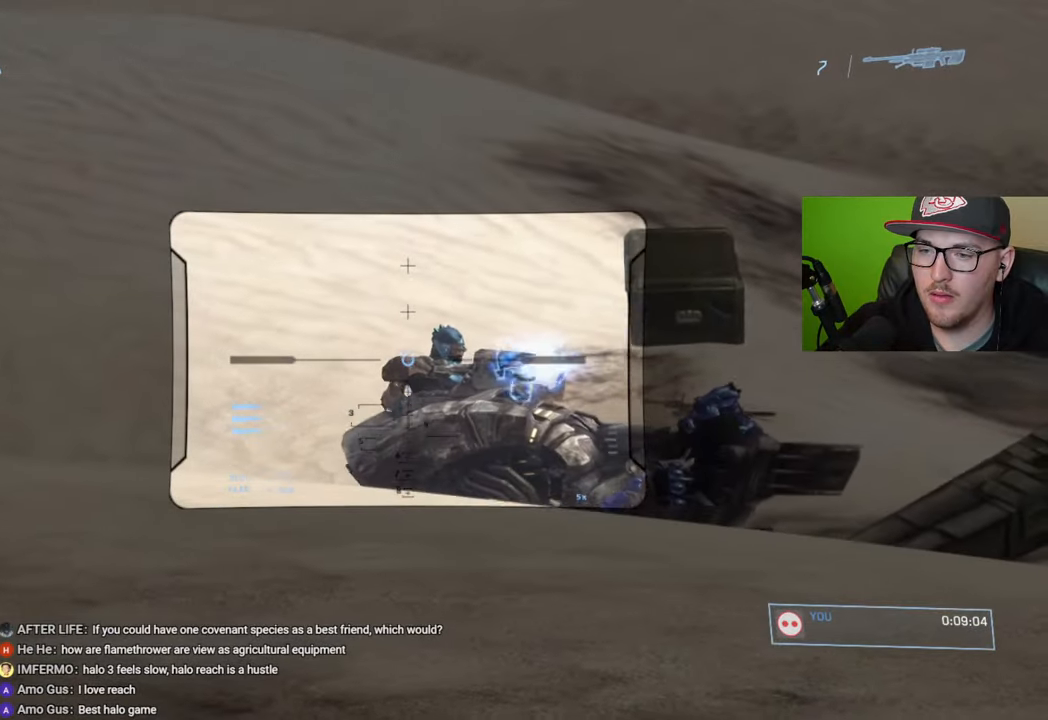
{"buttons": [], "left_stick": "up-left", "right_stick": "down-left", "events": [[66, "R2", "down"], [150, "right_stick", "center"], [183, "R2", "up"], [333, "left_stick", "up"], [350, "right_stick", "down-left"], [416, "left_stick", "up-left"]]}
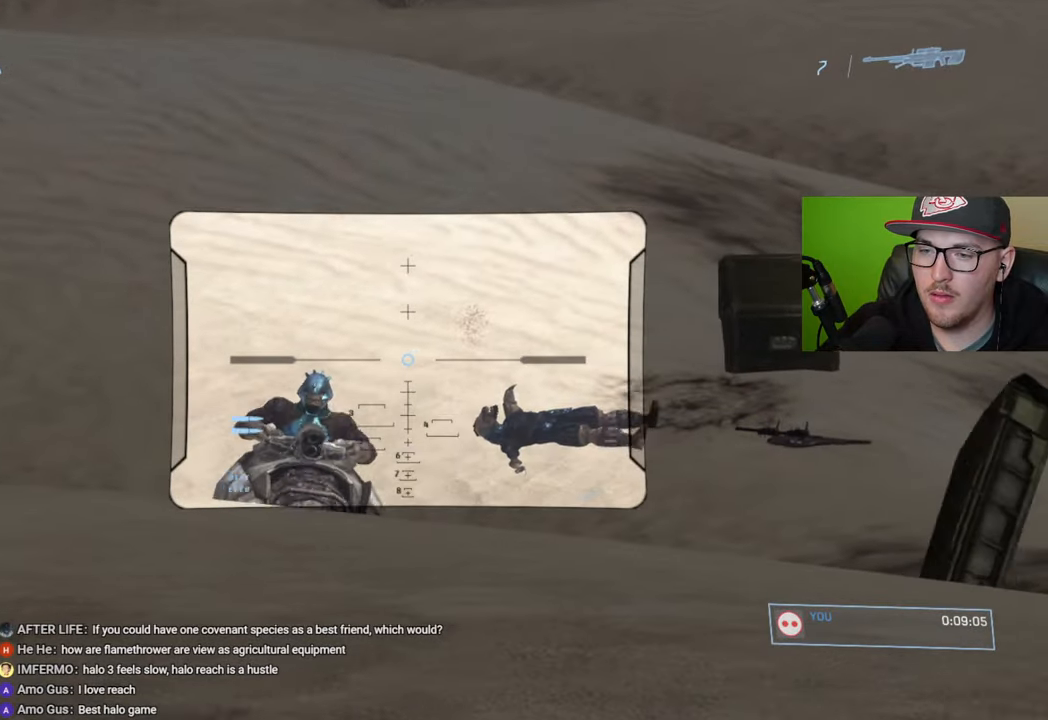
{"buttons": [], "left_stick": "center", "right_stick": "center", "events": [[200, "right_stick", "left"], [316, "R2", "down"], [383, "left_stick", "up"], [416, "right_stick", "center"], [450, "R2", "up"], [483, "left_stick", "center"]]}
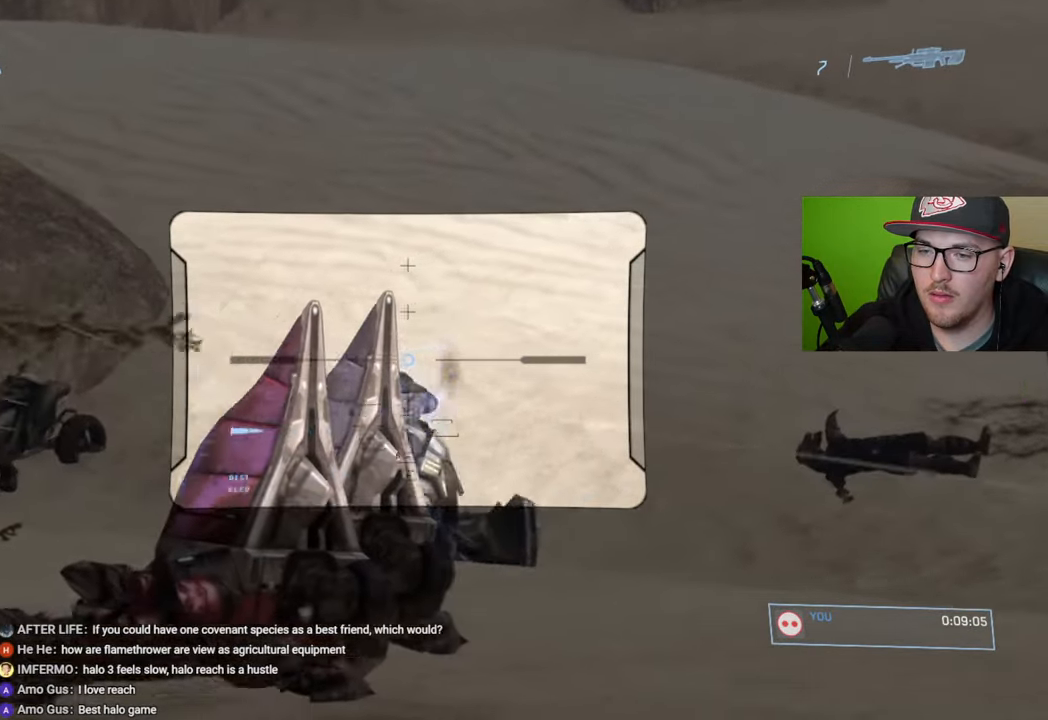
{"buttons": [], "left_stick": "center", "right_stick": "left", "events": [[83, "right_stick", "up-left"], [116, "left_stick", "down-right"], [433, "left_stick", "center"], [466, "right_stick", "left"]]}
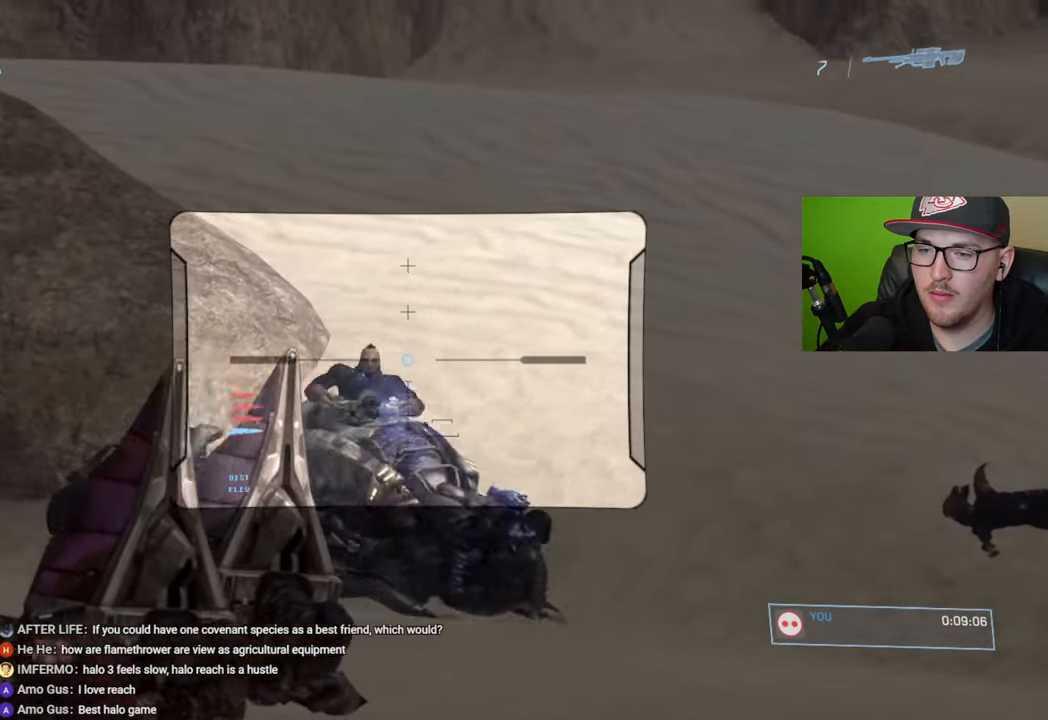
{"buttons": [], "left_stick": "up-left", "right_stick": "left", "events": [[183, "left_stick", "up-left"], [400, "R2", "down"], [500, "R2", "up"]]}
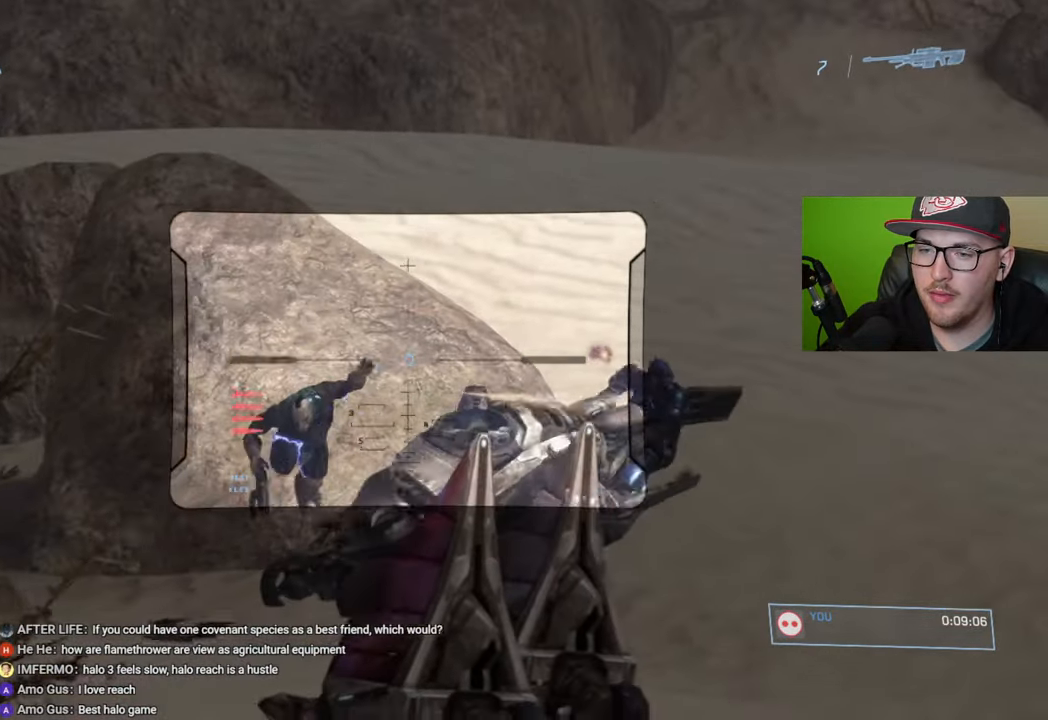
{"buttons": [], "left_stick": "down-left", "right_stick": "center", "events": [[50, "right_stick", "center"], [133, "left_stick", "down-left"], [200, "right_stick", "down"], [233, "R1", "down"], [283, "right_stick", "center"], [316, "R1", "up"], [333, "right_stick", "down"], [383, "right_stick", "center"]]}
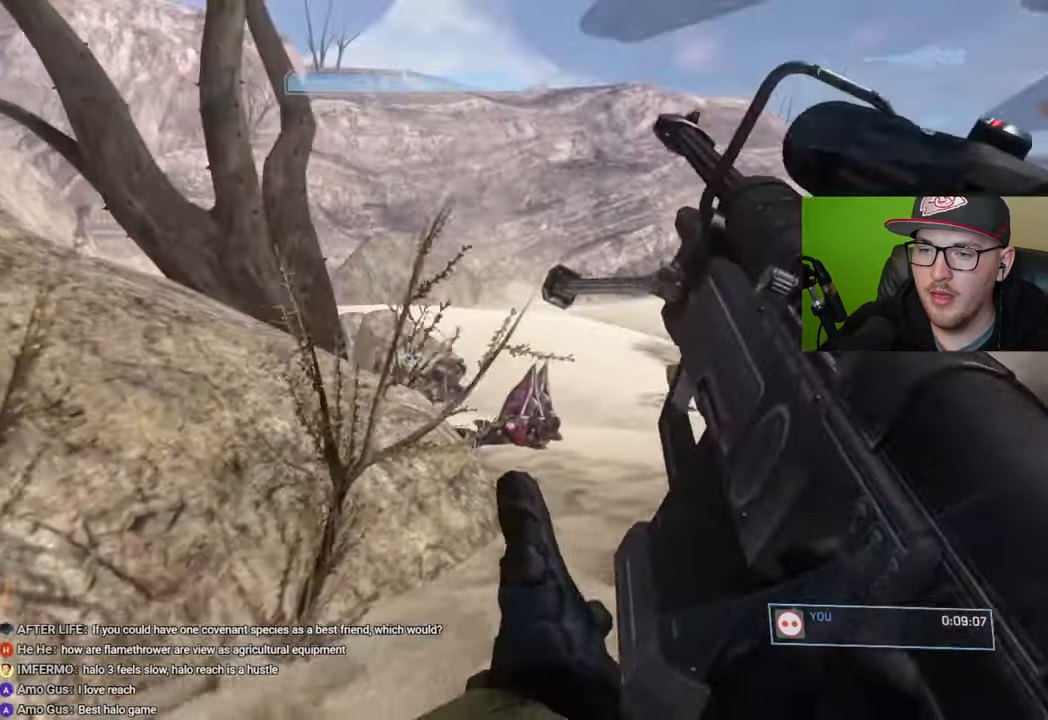
{"buttons": [], "left_stick": "up-left", "right_stick": "center", "events": [[166, "right_stick", "left"], [233, "left_stick", "left"], [316, "right_stick", "center"], [350, "left_stick", "up-left"]]}
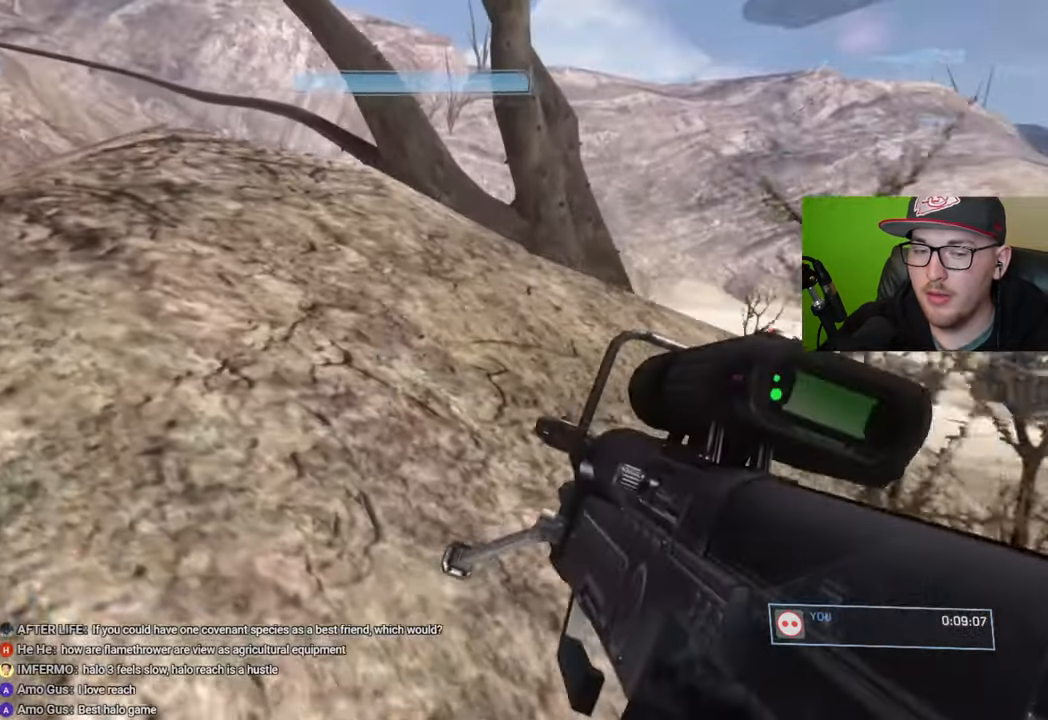
{"buttons": [], "left_stick": "up-left", "right_stick": "center", "events": []}
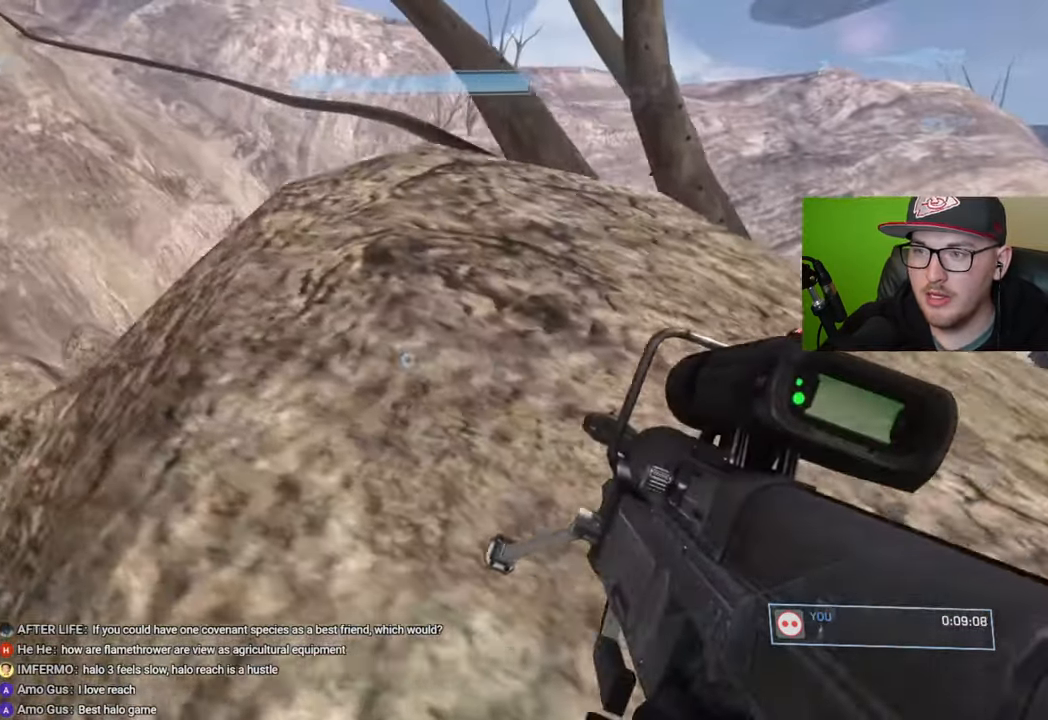
{"buttons": [], "left_stick": "up-left", "right_stick": "center", "events": [[383, "Y", "down"], [450, "Y", "up"]]}
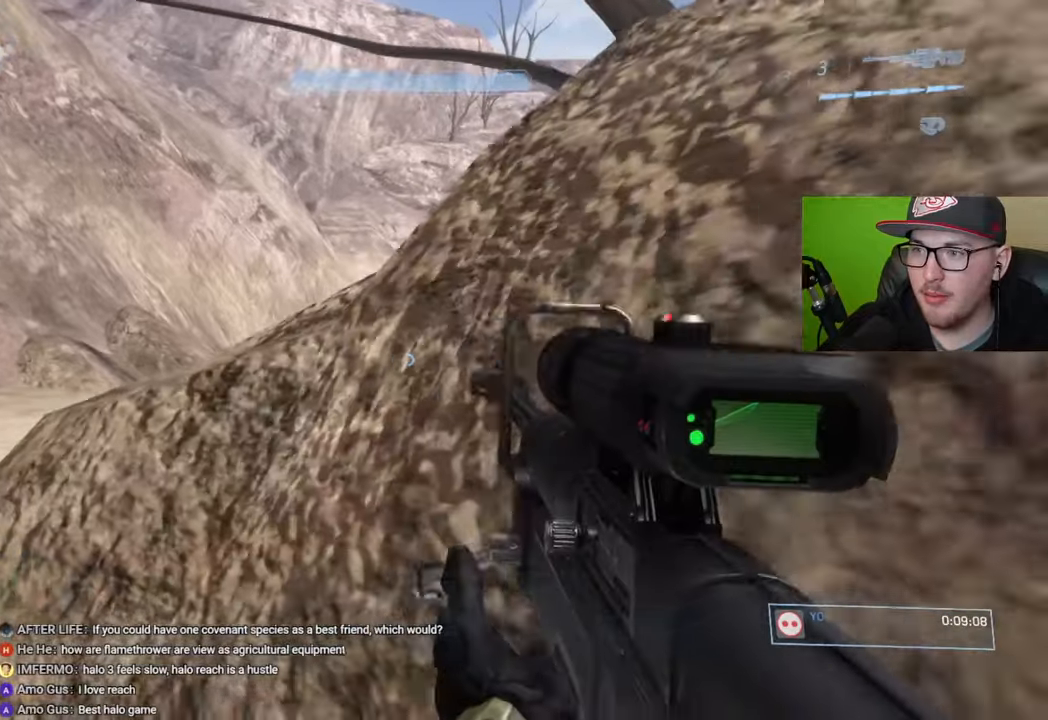
{"buttons": [], "left_stick": "up-left", "right_stick": "right", "events": [[450, "right_stick", "right"]]}
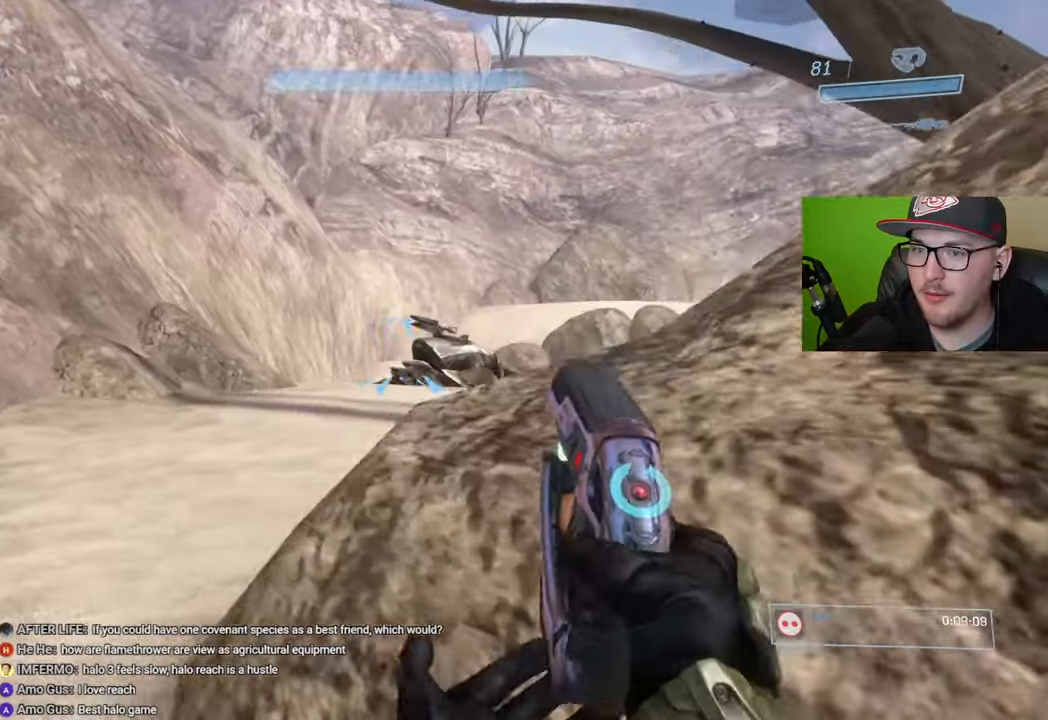
{"buttons": [], "left_stick": "up-left", "right_stick": "center", "events": [[166, "right_stick", "center"]]}
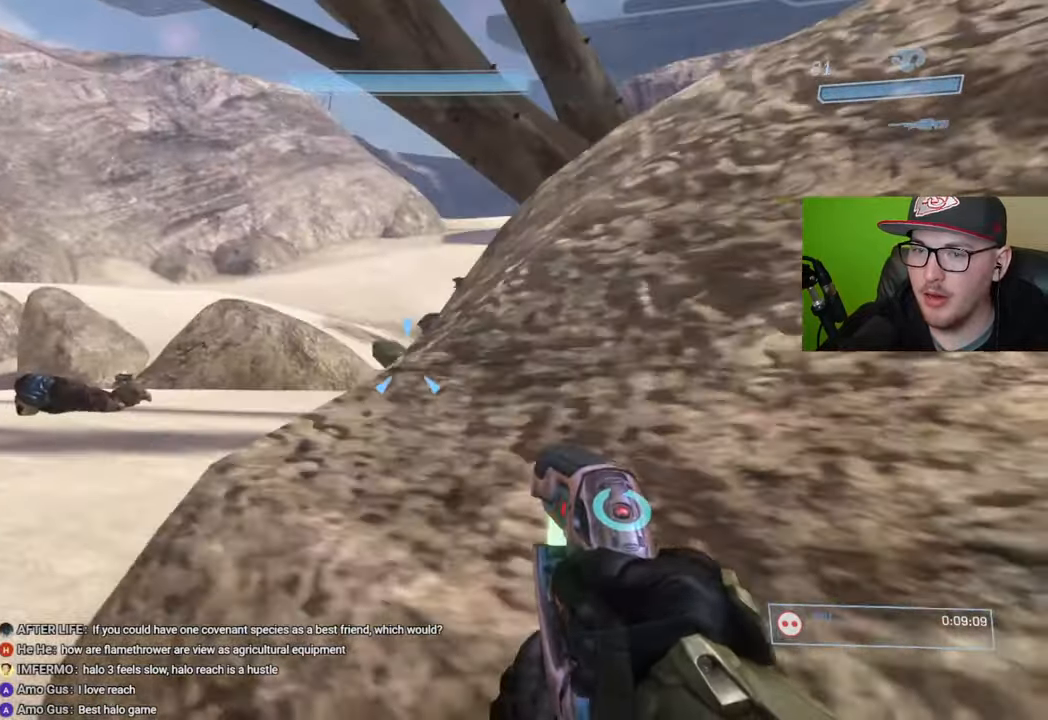
{"buttons": [], "left_stick": "up", "right_stick": "left", "events": [[366, "right_stick", "left"], [433, "left_stick", "up"]]}
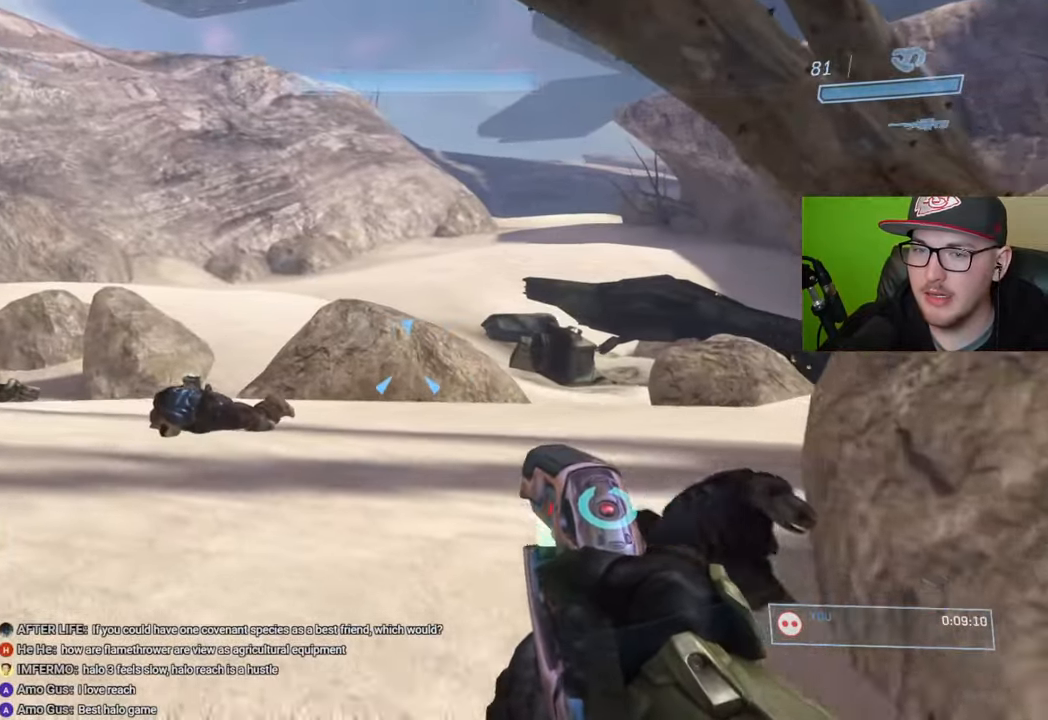
{"buttons": [], "left_stick": "up", "right_stick": "down-right", "events": [[166, "right_stick", "down"], [416, "right_stick", "down-right"]]}
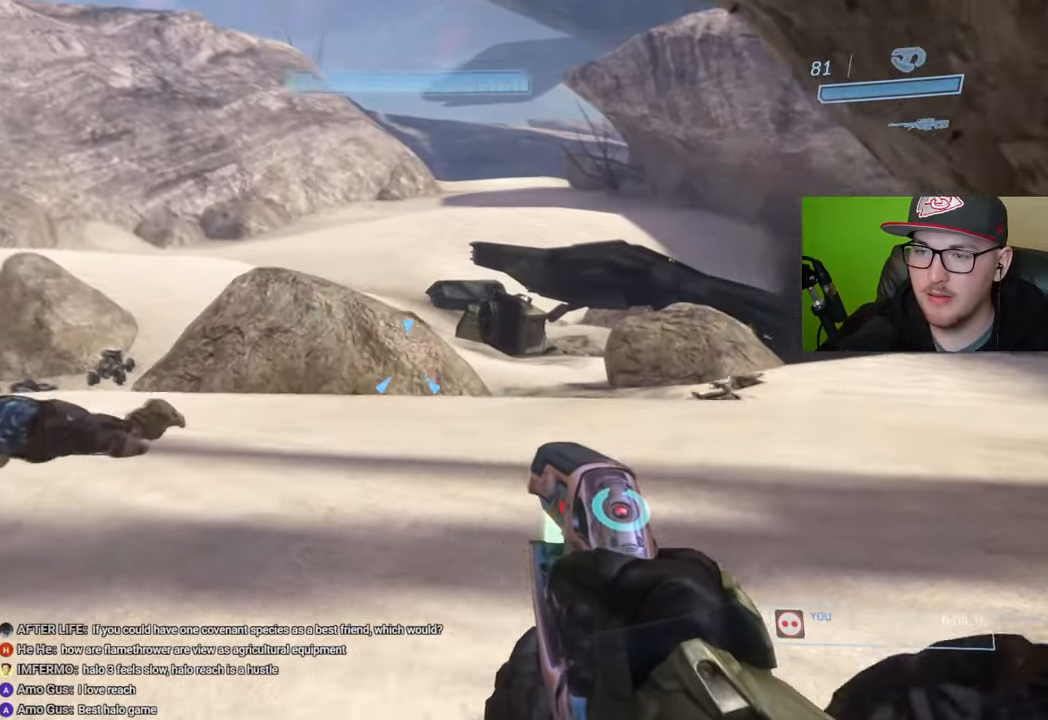
{"buttons": [], "left_stick": "up", "right_stick": "right", "events": [[483, "right_stick", "right"]]}
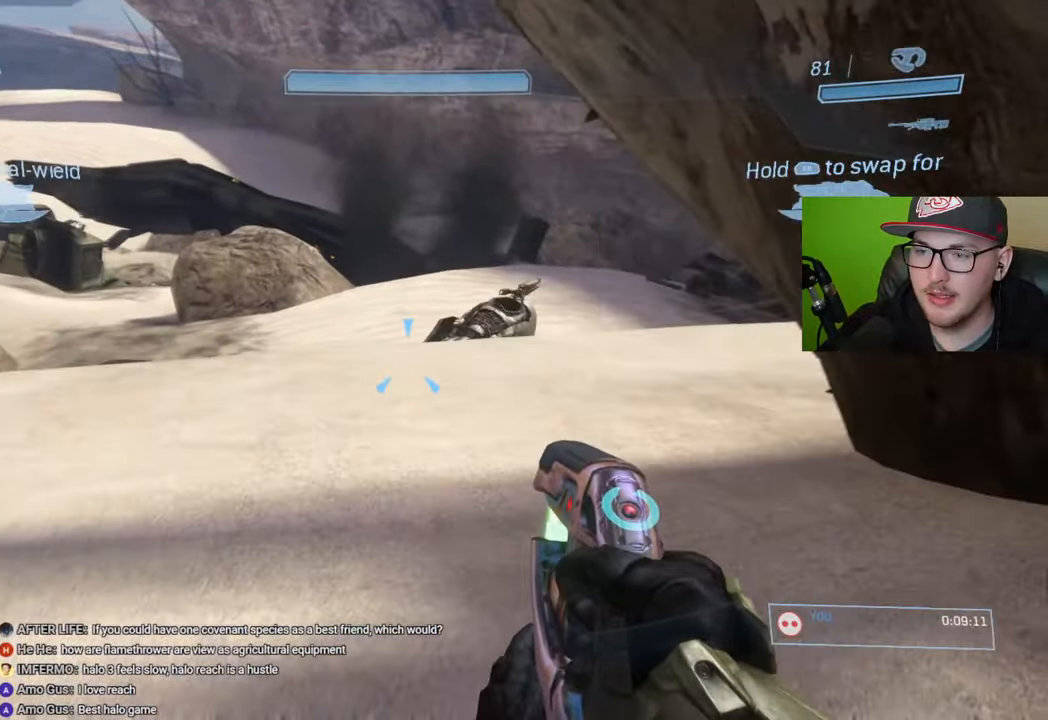
{"buttons": ["R2"], "left_stick": "up", "right_stick": "up-right", "events": [[66, "R2", "down"], [450, "right_stick", "up-right"]]}
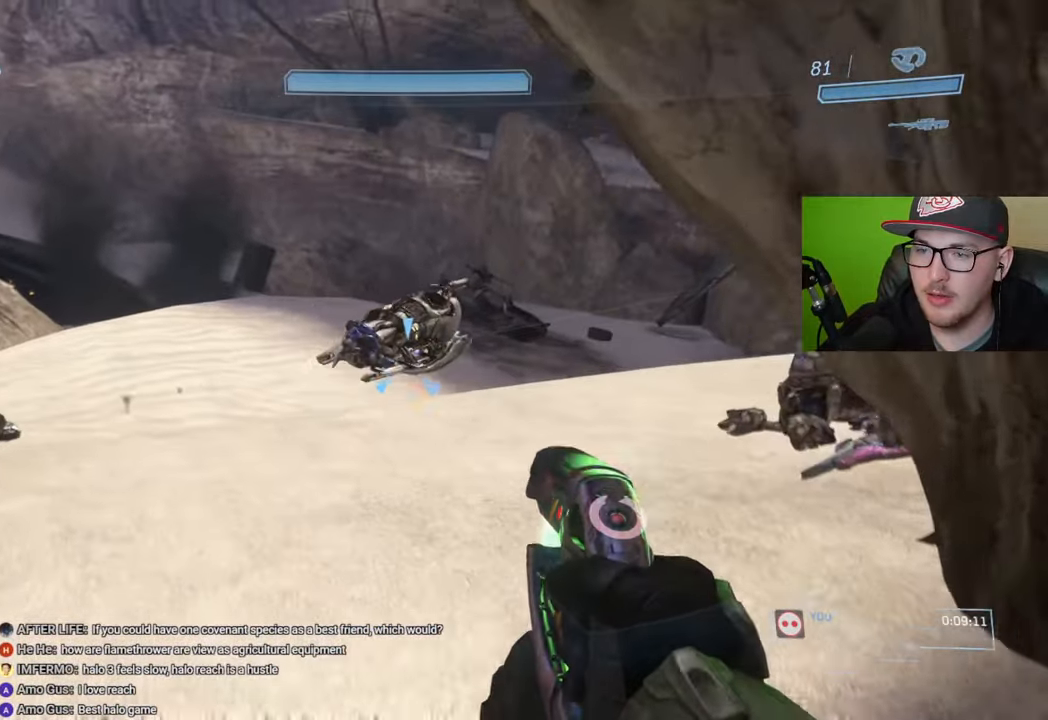
{"buttons": ["R2"], "left_stick": "up", "right_stick": "right", "events": [[266, "right_stick", "right"]]}
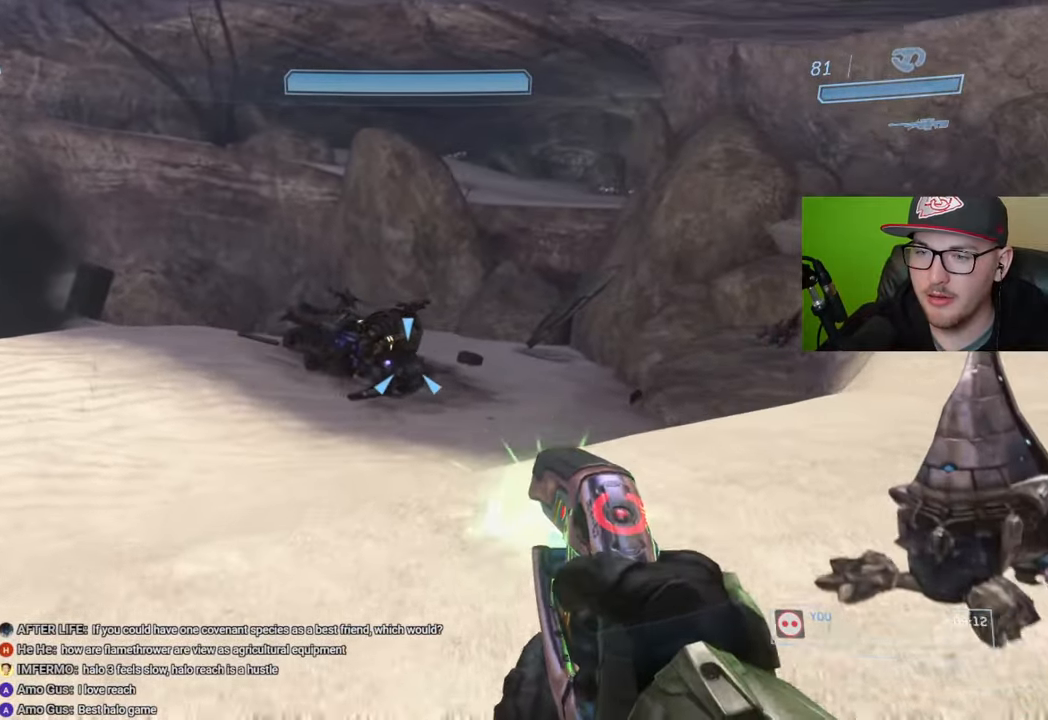
{"buttons": [], "left_stick": "down-right", "right_stick": "center", "events": [[133, "left_stick", "up-right"], [133, "right_stick", "center"], [183, "R2", "up"], [333, "Y", "down"], [366, "Y", "up"], [416, "left_stick", "down-right"]]}
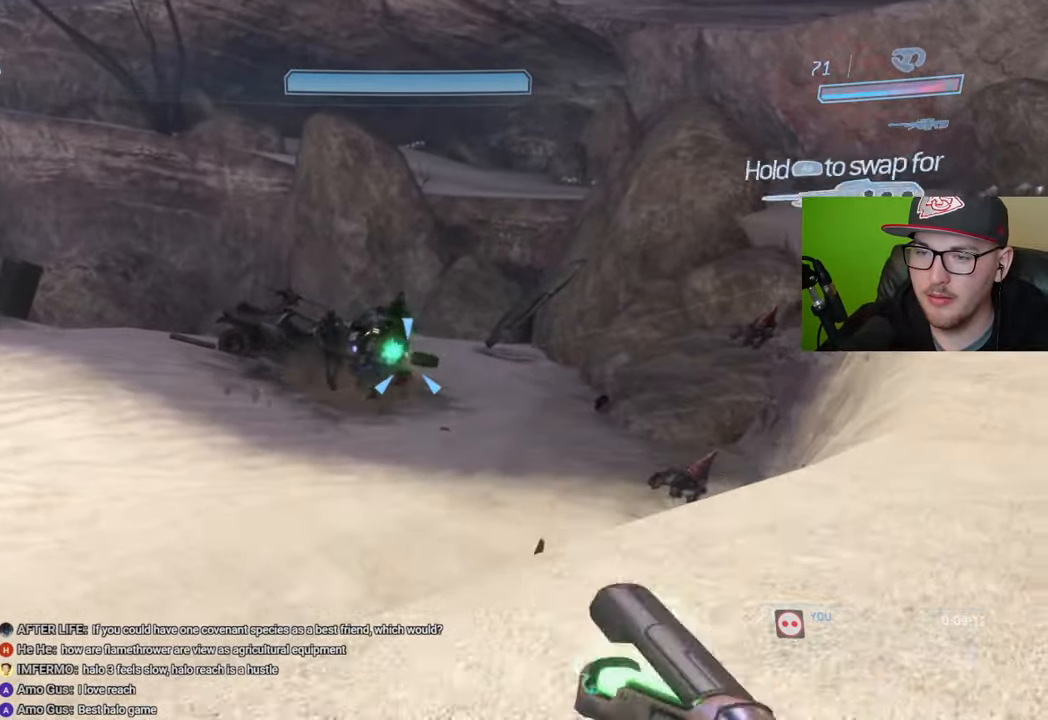
{"buttons": [], "left_stick": "center", "right_stick": "center", "events": [[233, "left_stick", "down-left"], [500, "left_stick", "center"]]}
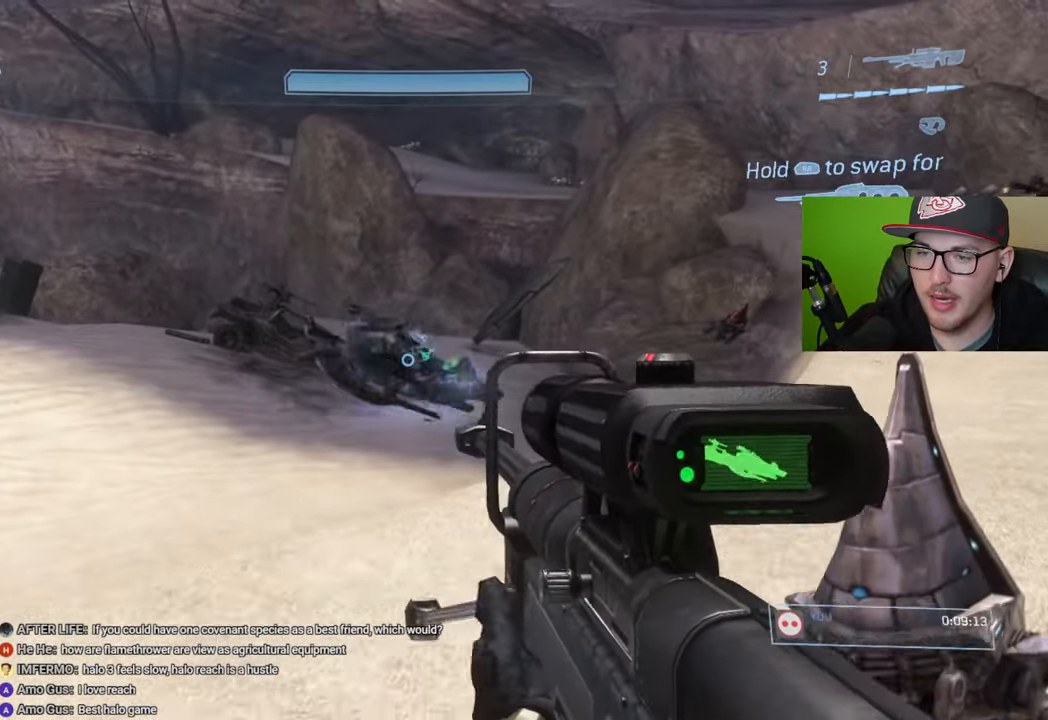
{"buttons": [], "left_stick": "up-right", "right_stick": "down-right", "events": [[83, "right_stick", "right"], [100, "left_stick", "up"], [133, "right_stick", "down-right"], [150, "left_stick", "up-right"]]}
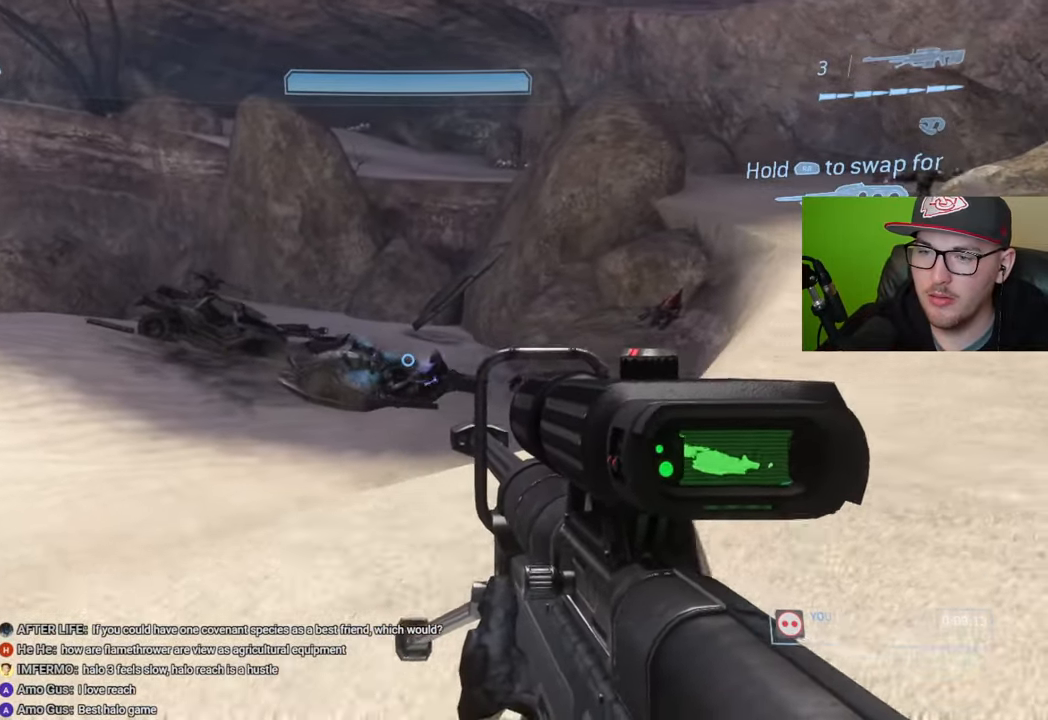
{"buttons": [], "left_stick": "center", "right_stick": "down-right", "events": [[116, "right_stick", "center"], [233, "left_stick", "center"], [266, "right_stick", "down"], [383, "right_stick", "down-right"]]}